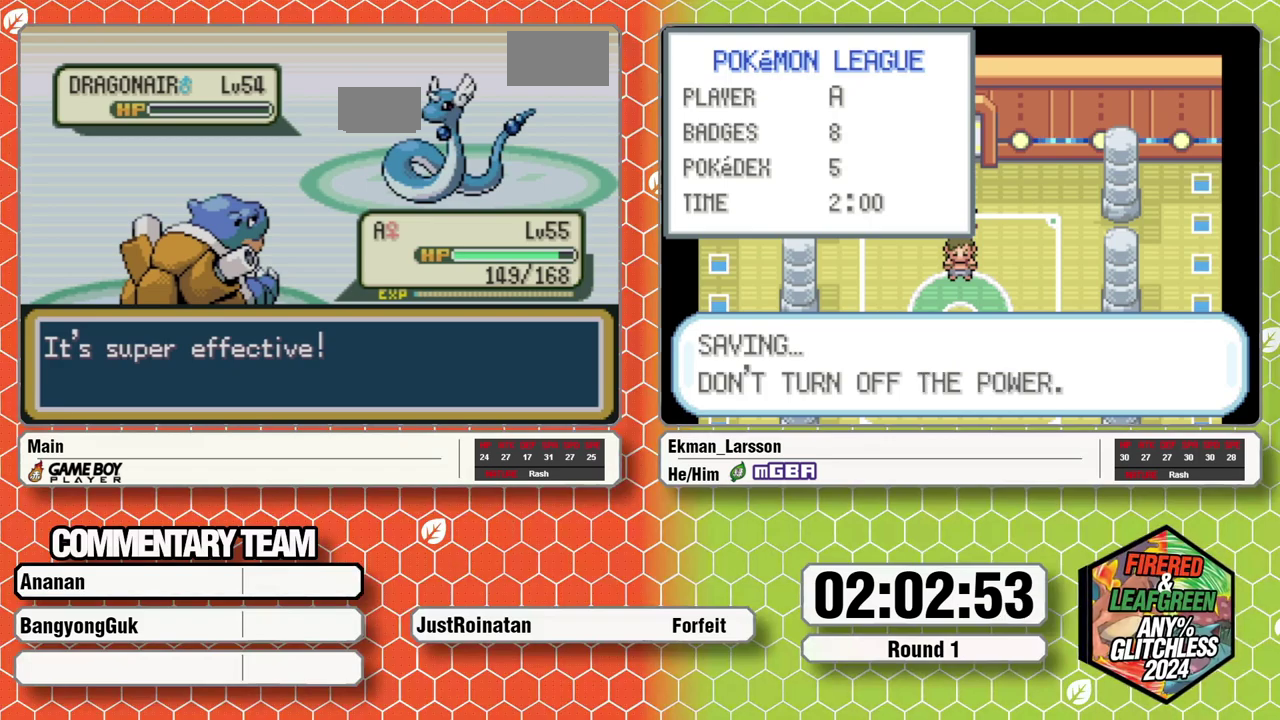
Gameplay with a controller (Nintendo layout); each line is a JSON object with the inputs held at the frame after it. "events" lists button and stick changes between this image and that frame as [ms after this image, input, new state], when the widget could be followed in between. Not read: L1 L3 R1 R3.
{"buttons": ["A"], "events": [[100, "B", "down"], [217, "B", "up"], [467, "A", "down"]]}
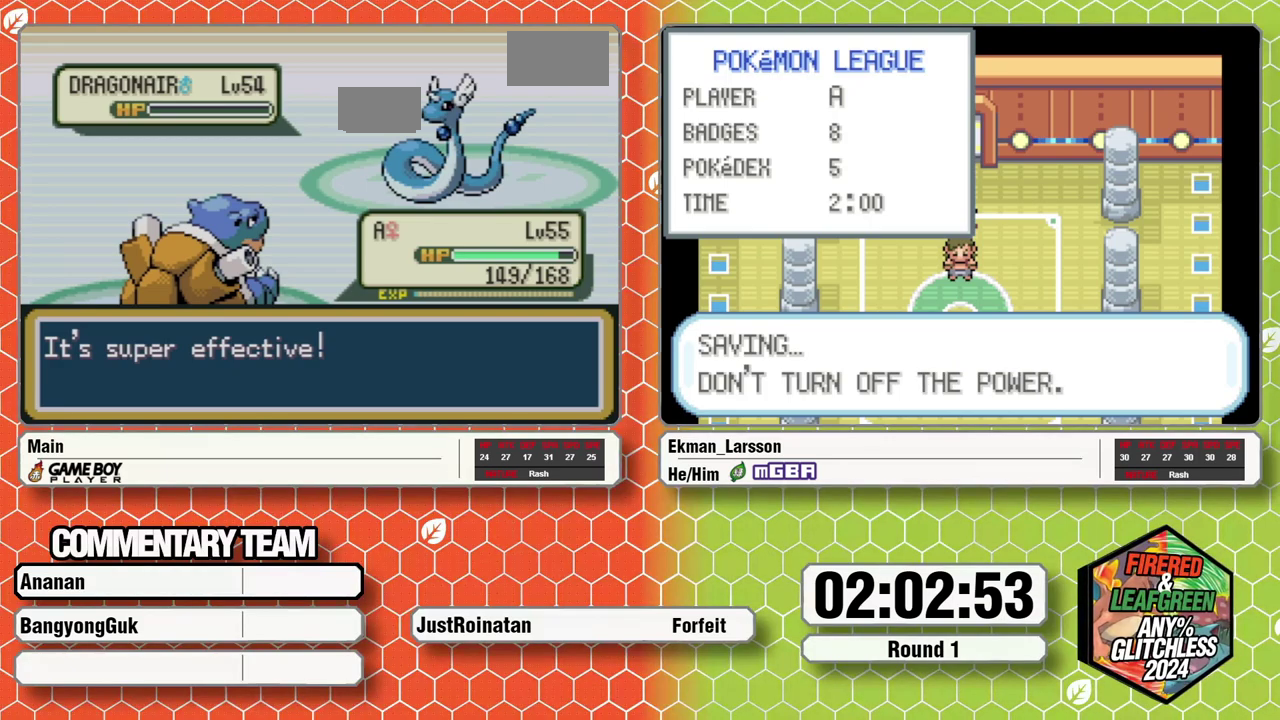
{"buttons": ["A"], "events": [[33, "A", "up"], [117, "A", "down"], [200, "A", "up"], [367, "A", "down"], [433, "A", "up"], [500, "A", "down"]]}
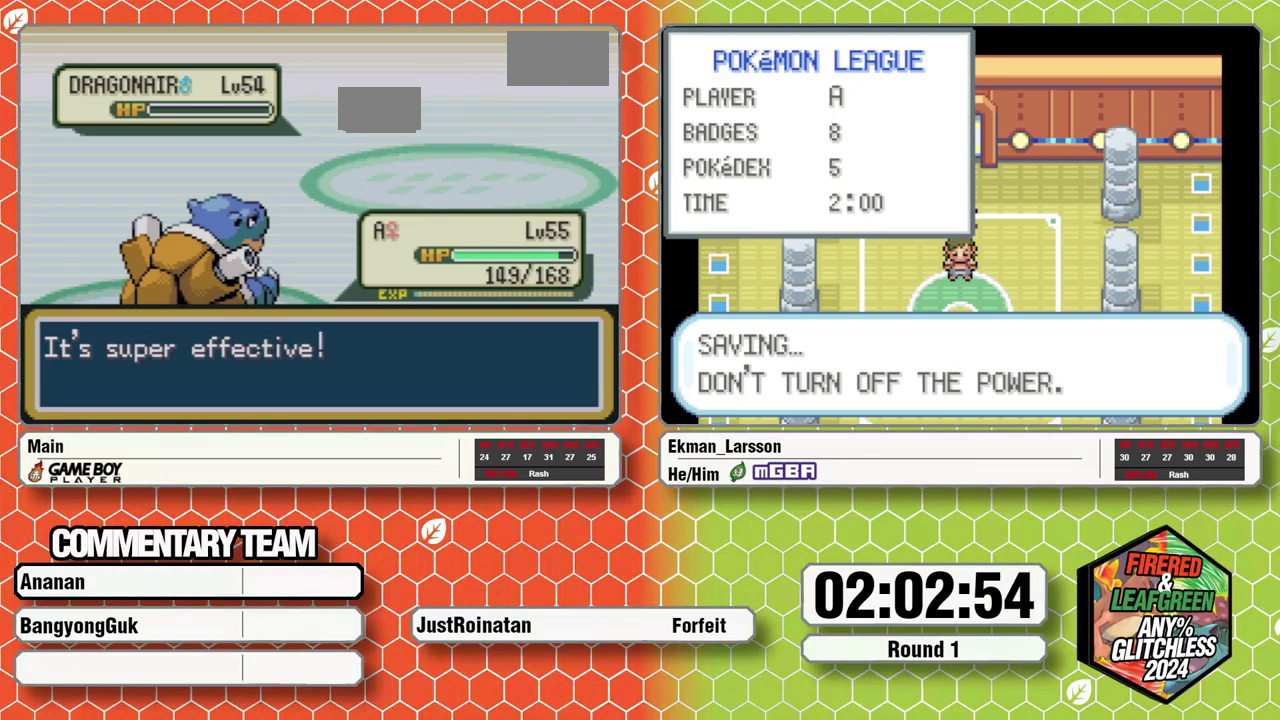
{"buttons": [], "events": [[67, "A", "up"], [150, "A", "down"], [200, "A", "up"], [283, "A", "down"], [333, "A", "up"], [417, "A", "down"], [483, "A", "up"]]}
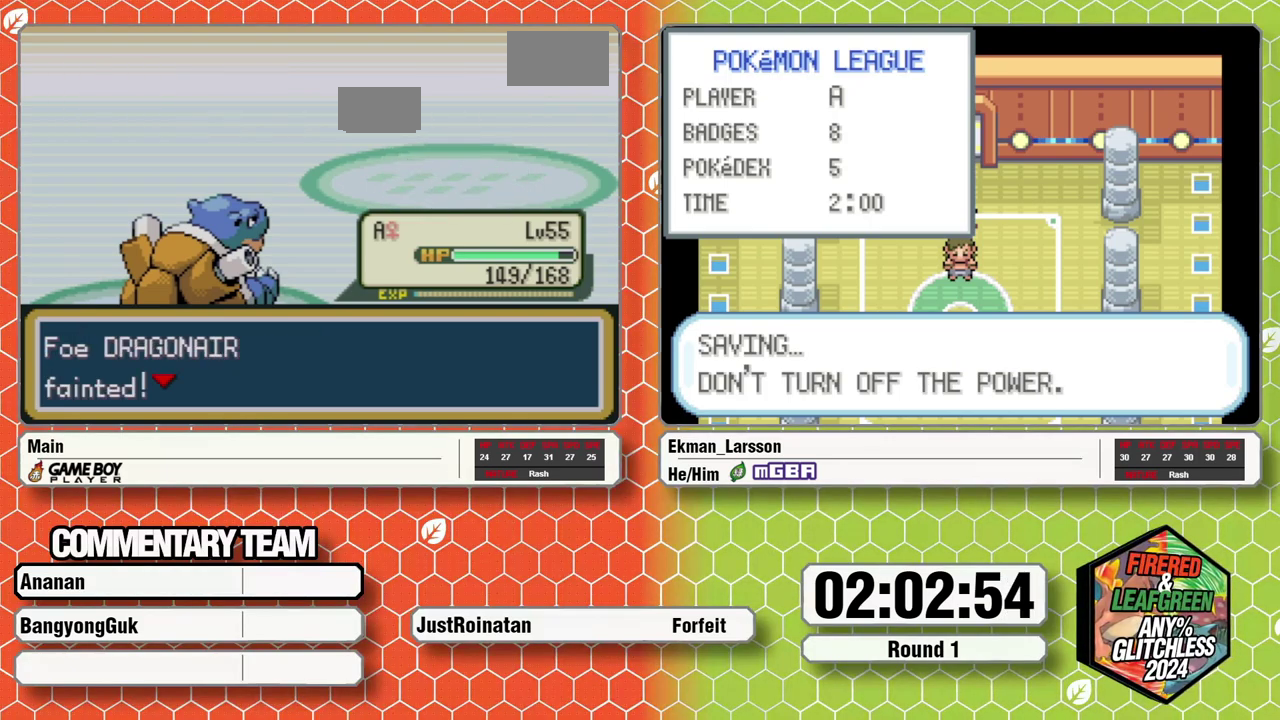
{"buttons": ["A"], "events": [[50, "A", "down"], [117, "A", "up"], [183, "A", "down"], [233, "A", "up"], [333, "A", "down"], [383, "A", "up"], [467, "A", "down"]]}
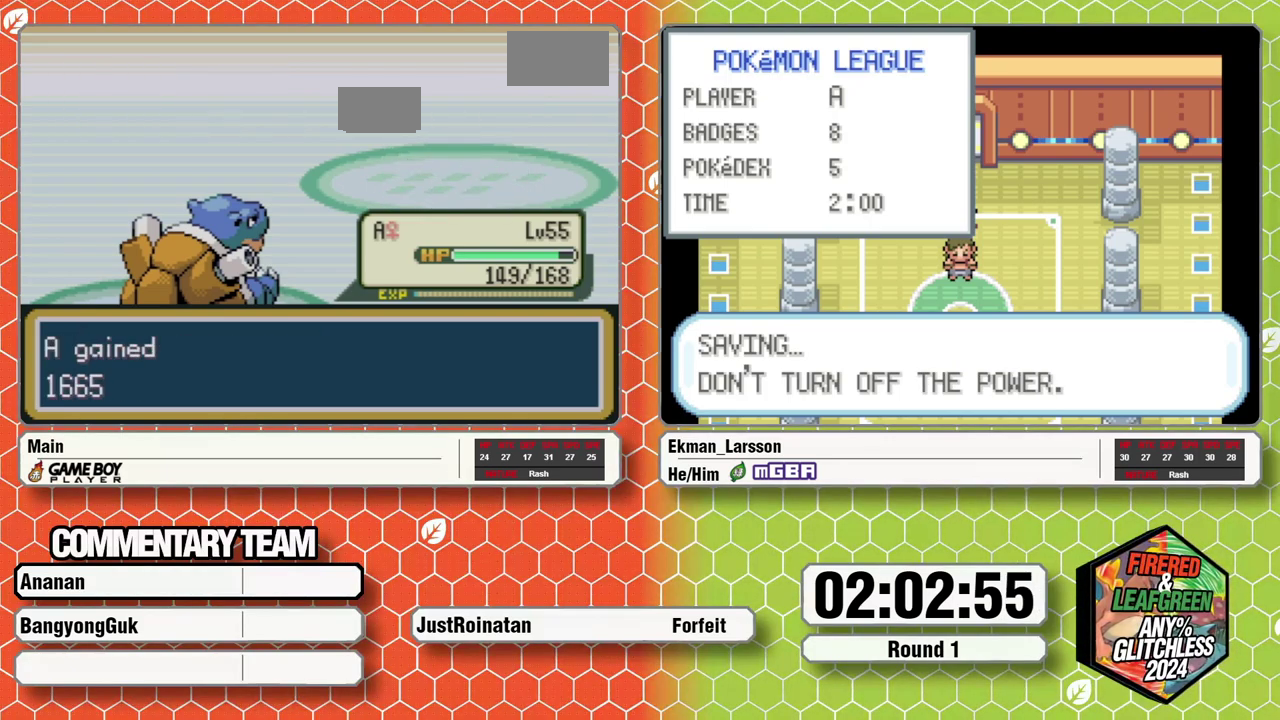
{"buttons": ["A"], "events": [[17, "A", "up"], [100, "A", "down"], [150, "A", "up"], [233, "A", "down"], [283, "A", "up"], [367, "A", "down"], [417, "A", "up"], [483, "A", "down"]]}
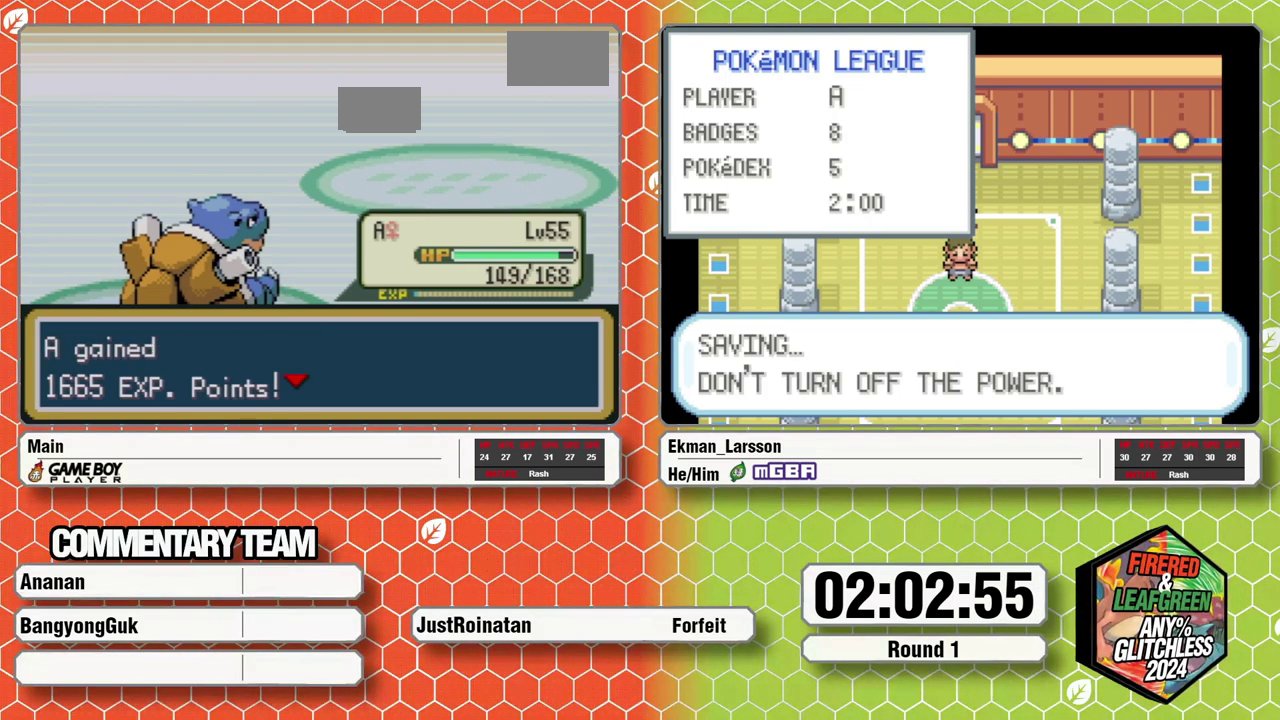
{"buttons": [], "events": [[50, "A", "up"]]}
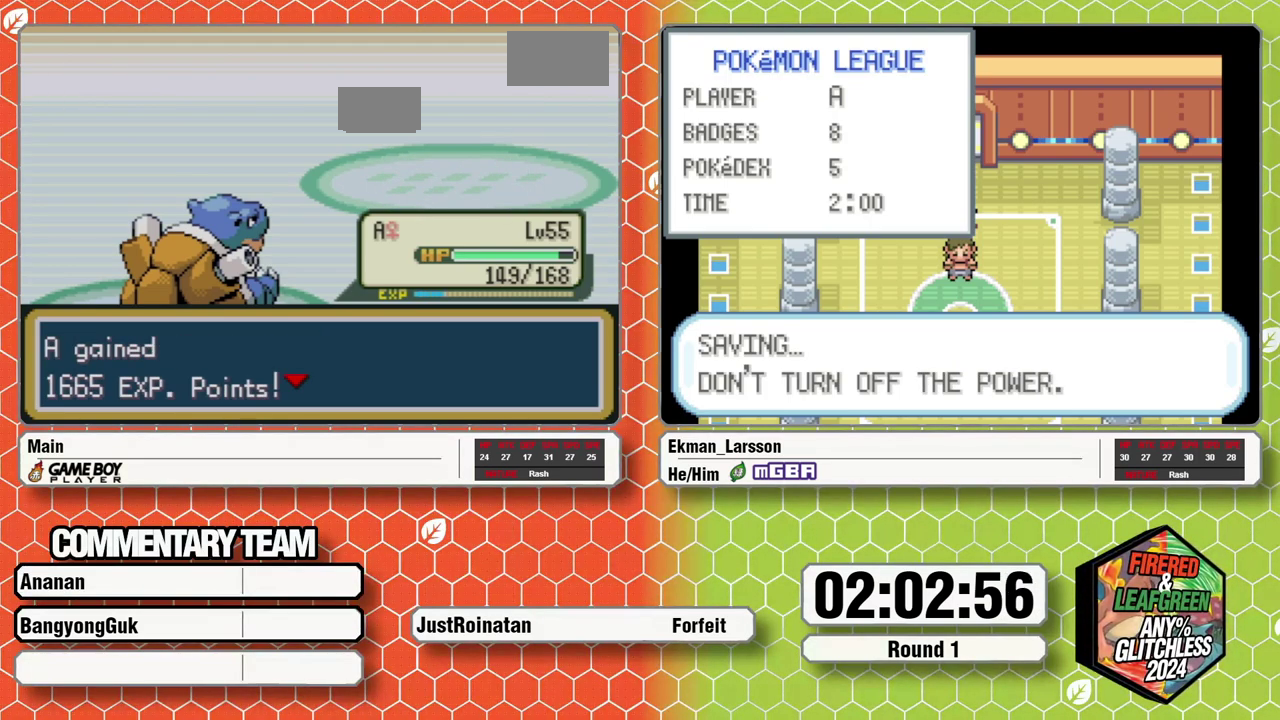
{"buttons": [], "events": []}
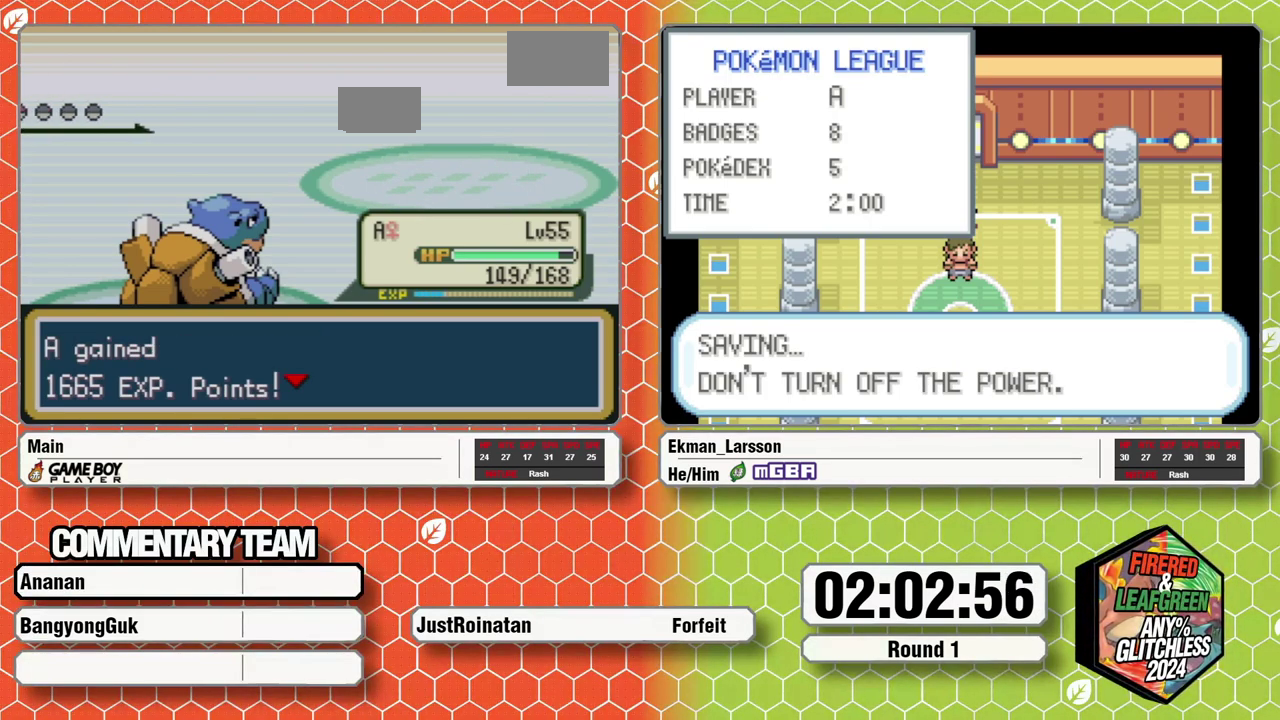
{"buttons": [], "events": []}
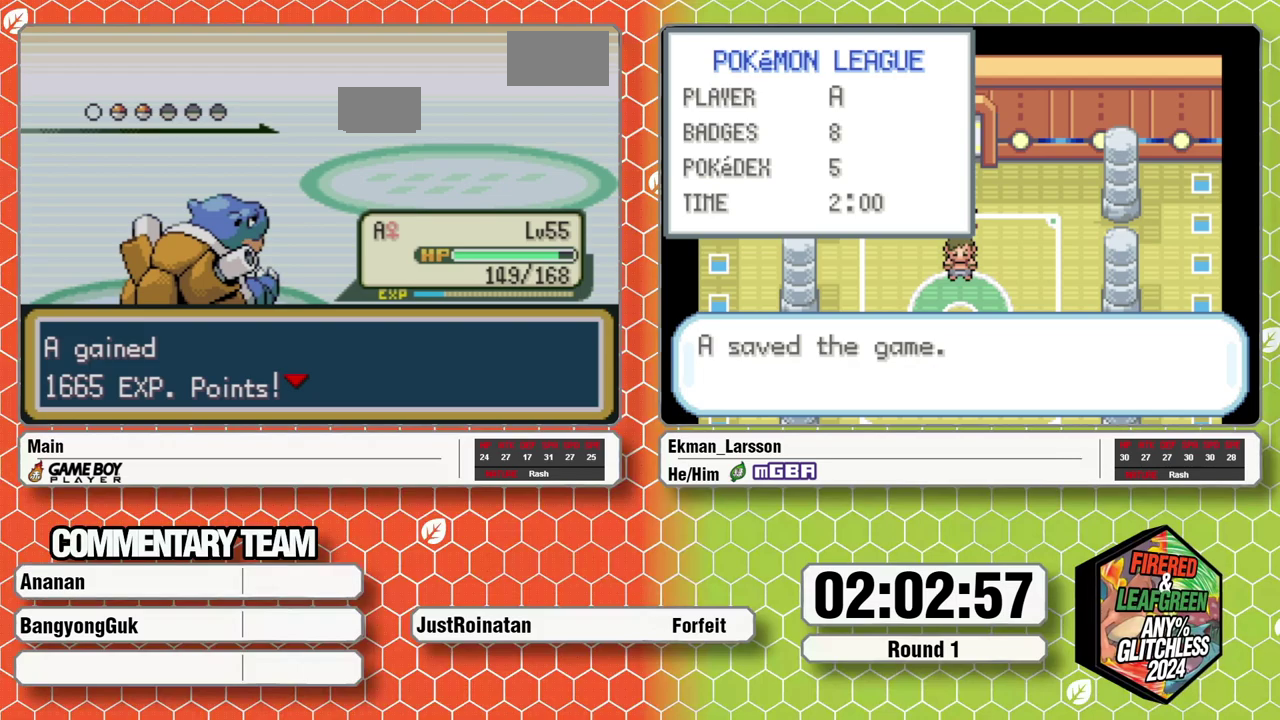
{"buttons": [], "events": []}
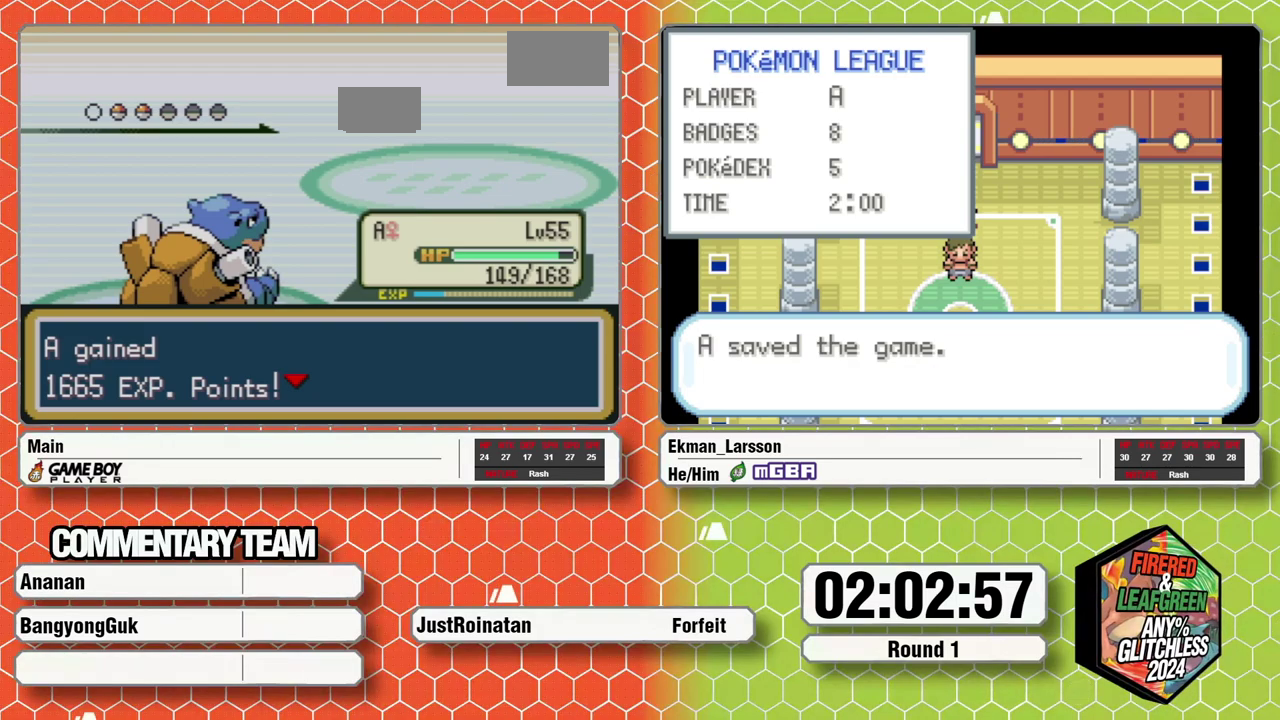
{"buttons": [], "events": []}
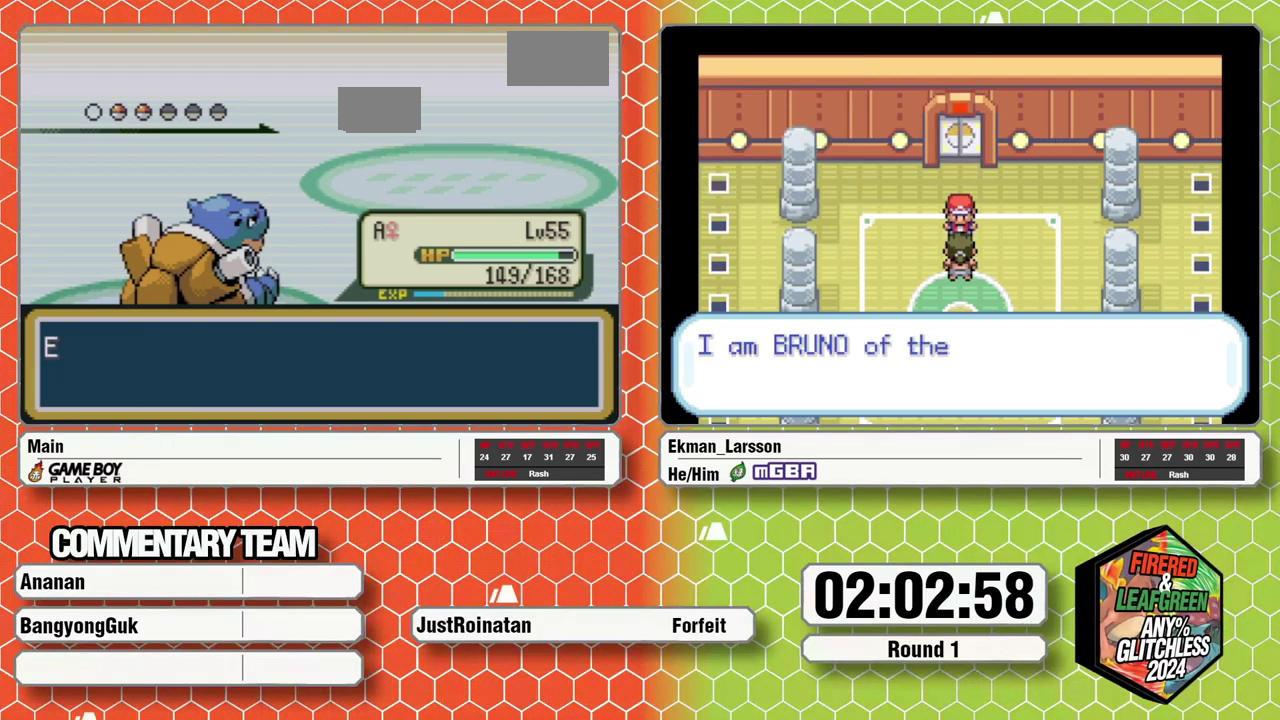
{"buttons": [], "events": []}
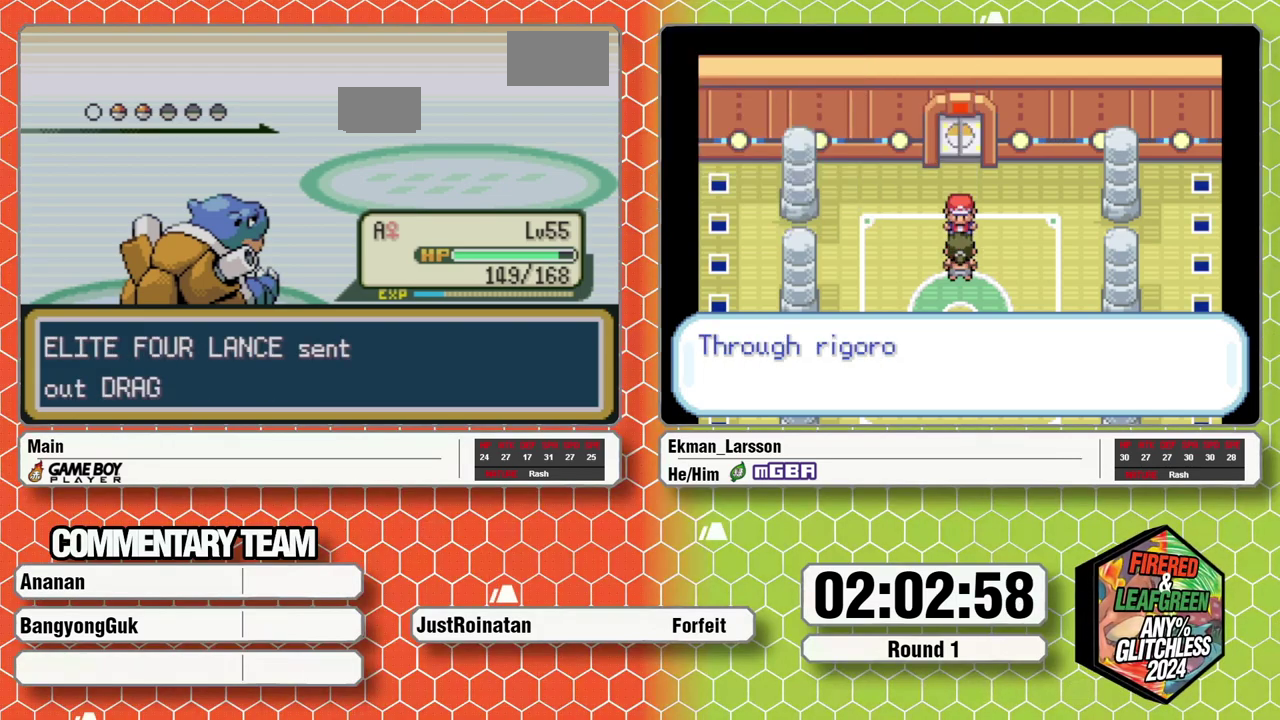
{"buttons": ["A"], "events": [[467, "A", "down"]]}
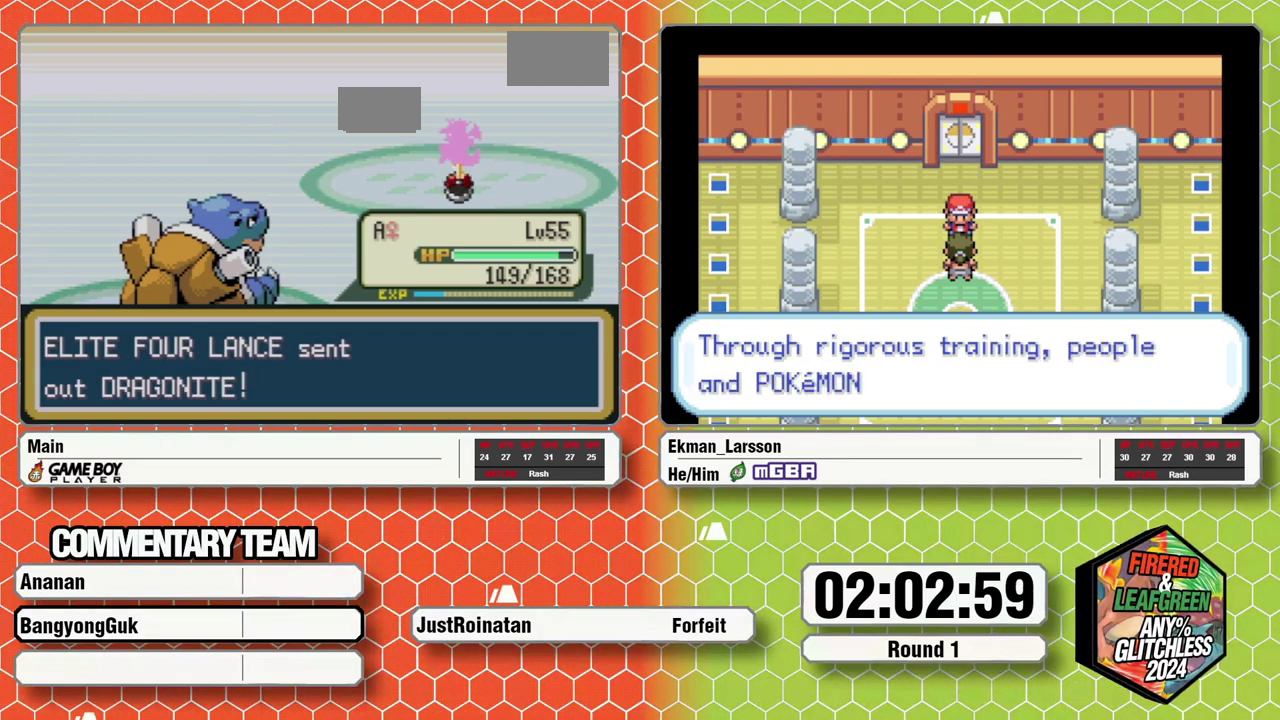
{"buttons": [], "events": [[33, "A", "up"], [117, "A", "down"], [183, "A", "up"], [250, "A", "down"], [300, "A", "up"], [400, "A", "down"], [450, "A", "up"]]}